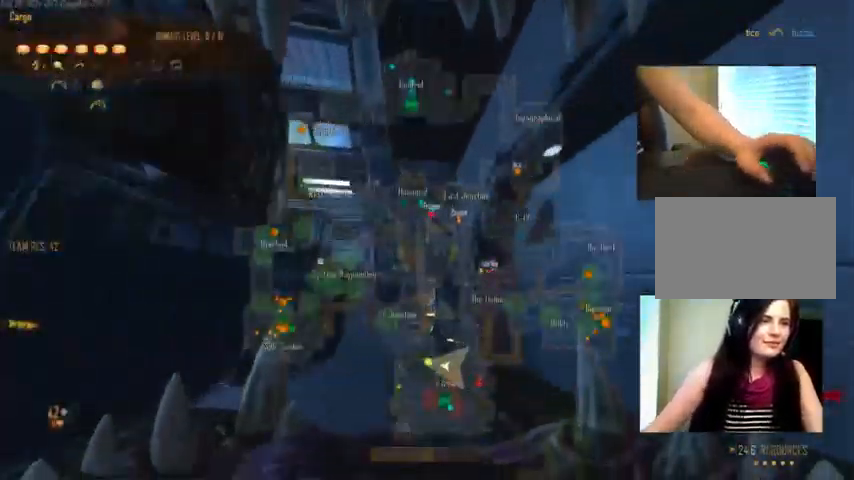
Gameplay with keyboard and mouse; each line is a JSON object with the keys and mouse buttons held at the frame after it. "events" lists presses ("down") and releases ("up") of "1", "2", "3", "4", "5", "a", "alt", "c", "ctrl", "d", "e", "f", "q", "r", "s", "shift", "space", "tab", "v", "w", "x", "z", "mouse_left", "mouse_middle", "mouse_right", "mouse_wheel_up" and "mouse_wheel_down" between this image and that frame as [ms after this image, input, new state], when the widget could be followed in between. "mouse_left", "mouse_middle", "mouse_right", "mouse_wheel_up", "mouse_wheel_down" = the "left", "middle", "right", "wheel_up", "wheel_down" buttons of the "mouse" list. No other keys are recorded. Not read: mouse_move.
{"keys": ["c", "ctrl", "w"], "mouse": [], "events": [[167, "c", "up"], [200, "space", "down"], [400, "c", "down"], [400, "space", "up"]]}
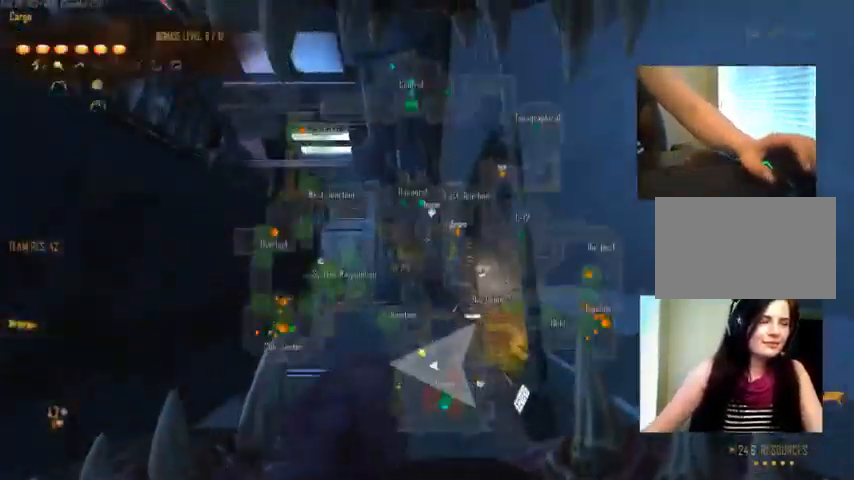
{"keys": ["ctrl", "space", "w"], "mouse": [], "events": [[167, "space", "down"], [200, "c", "up"]]}
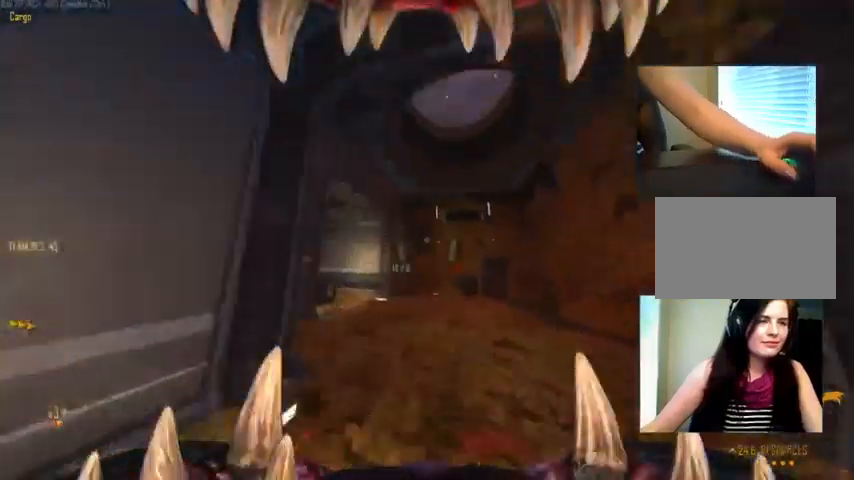
{"keys": ["ctrl", "w"], "mouse": [], "events": [[167, "c", "down"], [167, "space", "up"], [334, "space", "down"], [367, "c", "up"], [434, "space", "up"]]}
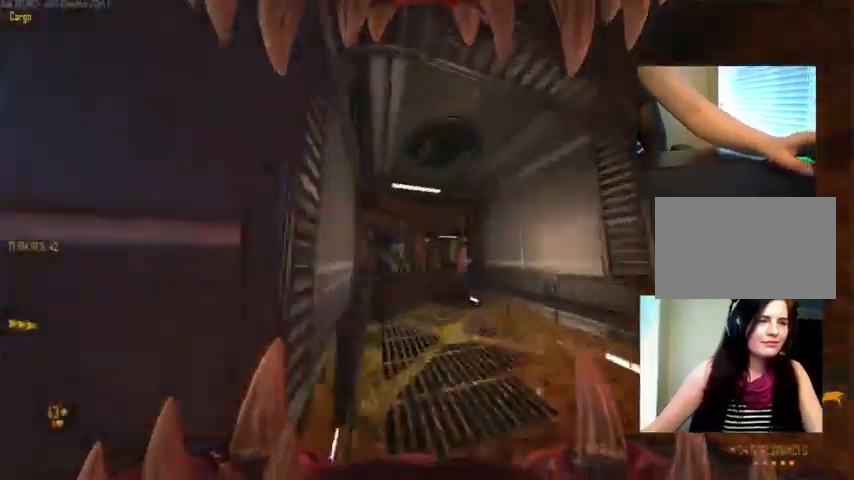
{"keys": ["ctrl", "w"], "mouse": [], "events": []}
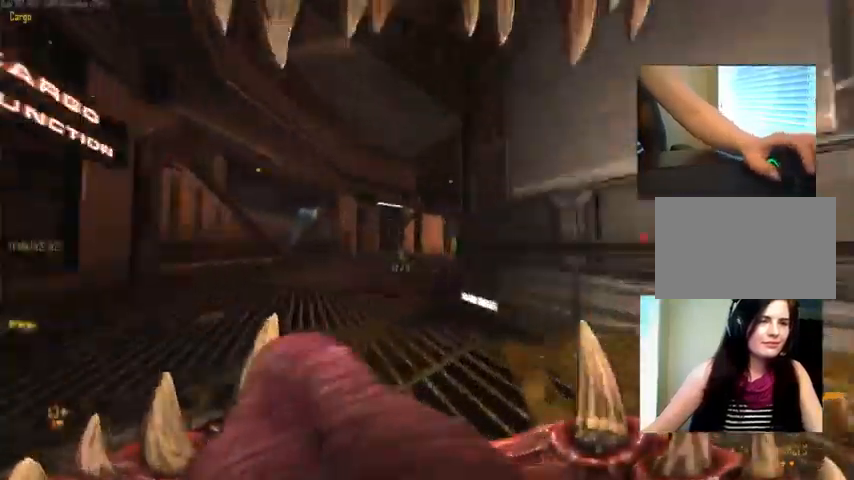
{"keys": ["ctrl", "space", "w"], "mouse": [], "events": [[100, "space", "down"], [200, "space", "up"], [400, "space", "down"]]}
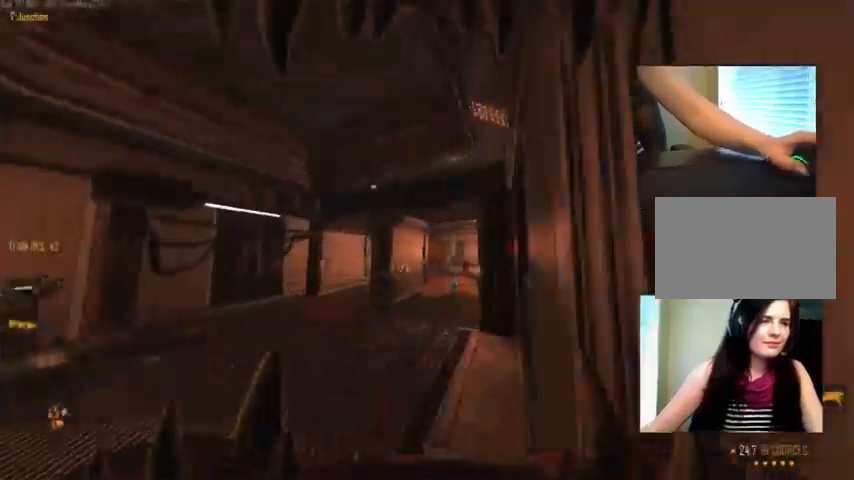
{"keys": ["ctrl", "space", "w"], "mouse": [], "events": [[100, "space", "up"], [467, "space", "down"]]}
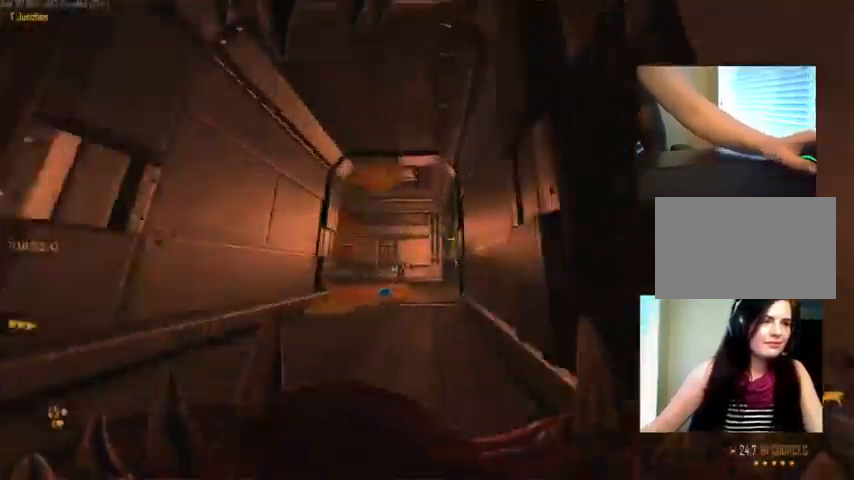
{"keys": ["ctrl", "w"], "mouse": [], "events": [[200, "space", "up"], [334, "space", "down"], [467, "space", "up"]]}
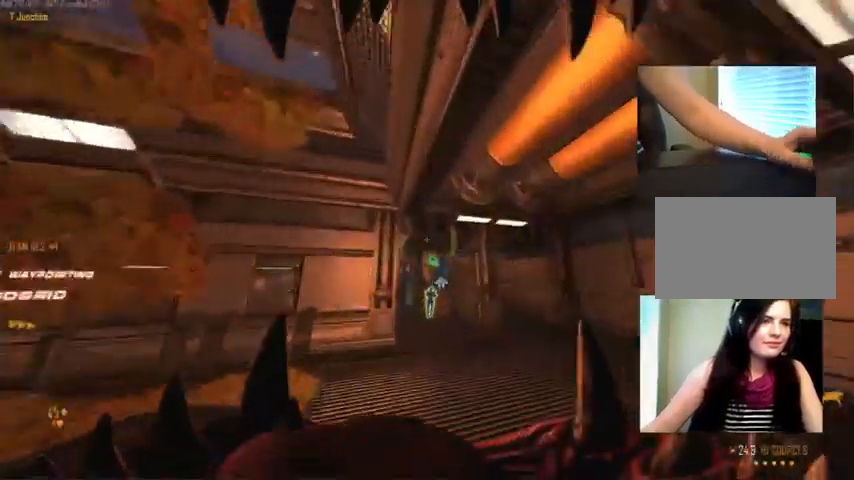
{"keys": ["ctrl", "w"], "mouse": ["right"], "events": [[200, "mouse_right", "down"]]}
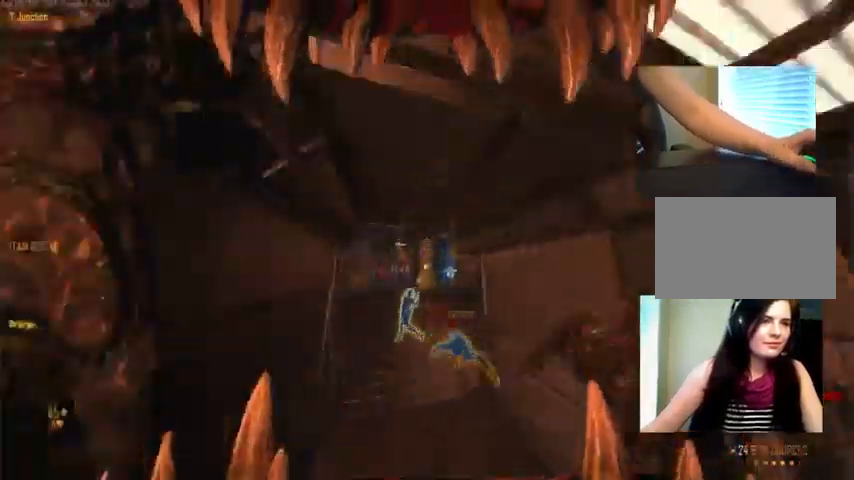
{"keys": ["w"], "mouse": [], "events": [[134, "mouse_right", "up"], [400, "ctrl", "up"]]}
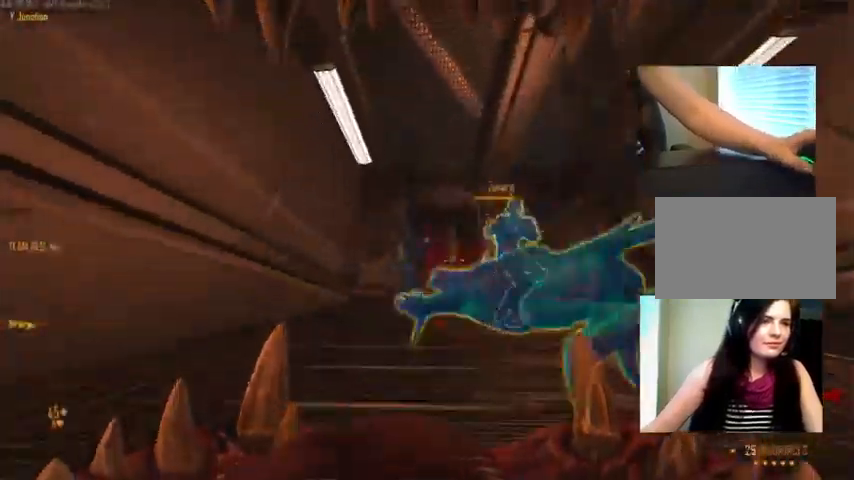
{"keys": ["d", "w"], "mouse": ["left"], "events": [[167, "d", "down"], [467, "mouse_left", "down"]]}
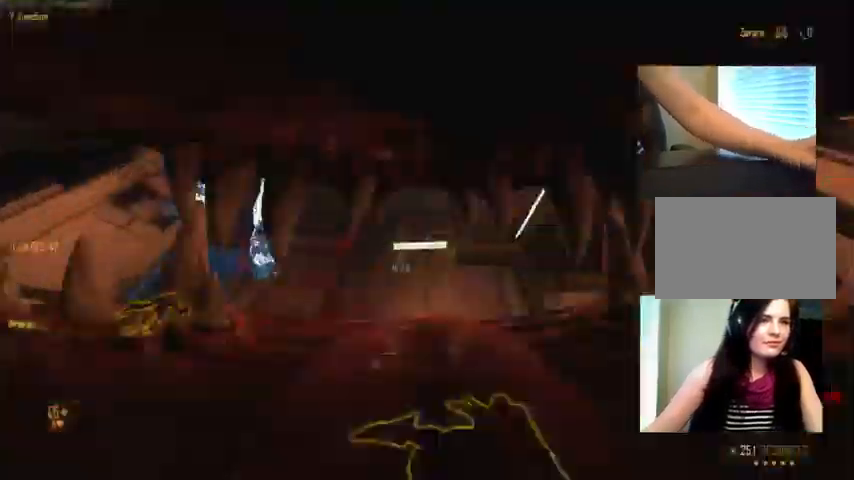
{"keys": ["w"], "mouse": [], "events": [[100, "d", "up"], [134, "a", "down"], [167, "mouse_left", "up"], [234, "a", "up"]]}
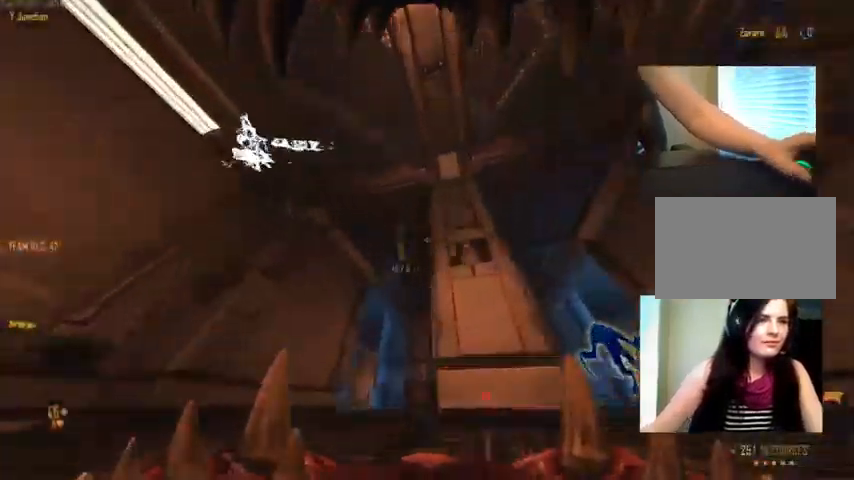
{"keys": ["c", "ctrl", "w"], "mouse": [], "events": [[67, "a", "down"], [100, "a", "up"], [134, "space", "down"], [300, "c", "down"], [300, "ctrl", "down"], [300, "space", "up"]]}
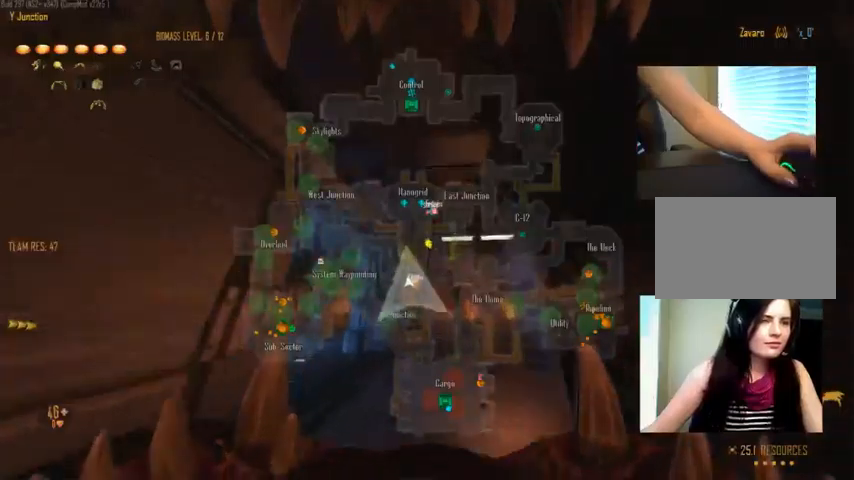
{"keys": ["ctrl", "space", "w"], "mouse": [], "events": [[366, "c", "up"], [366, "space", "down"]]}
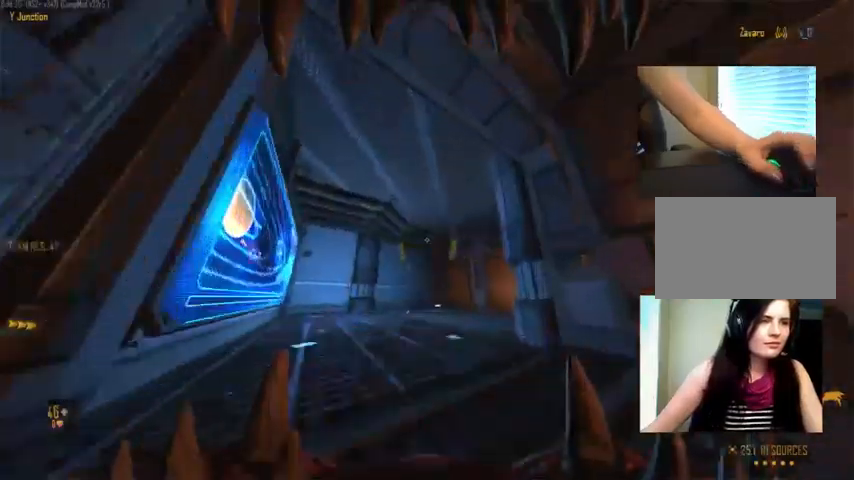
{"keys": ["ctrl", "space", "w"], "mouse": ["right"], "events": [[100, "c", "down"], [100, "space", "up"], [500, "c", "up"], [500, "mouse_right", "down"], [500, "space", "down"]]}
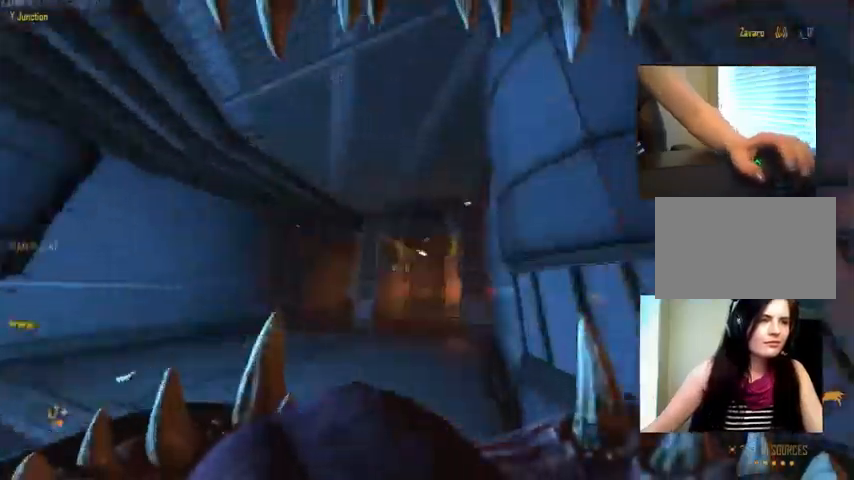
{"keys": ["c", "ctrl", "w"], "mouse": [], "events": [[233, "c", "down"], [233, "space", "up"], [266, "mouse_right", "up"]]}
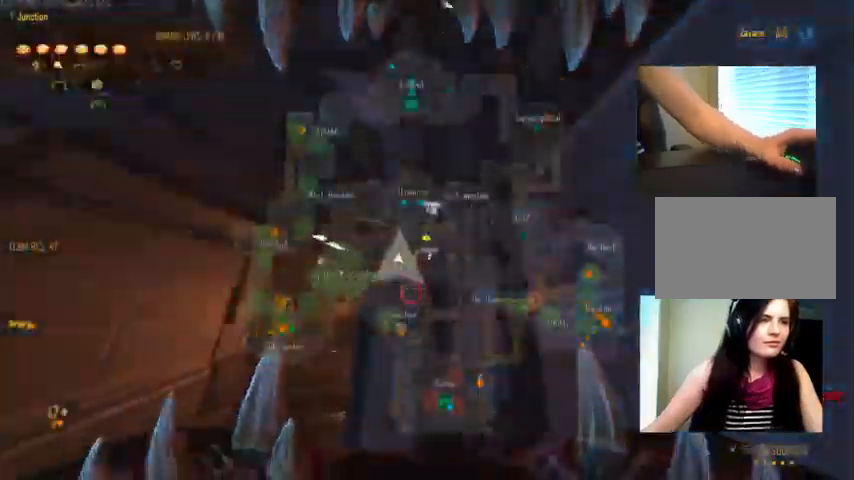
{"keys": ["c", "ctrl", "w"], "mouse": [], "events": [[66, "c", "up"], [66, "space", "down"], [300, "c", "down"], [300, "space", "up"]]}
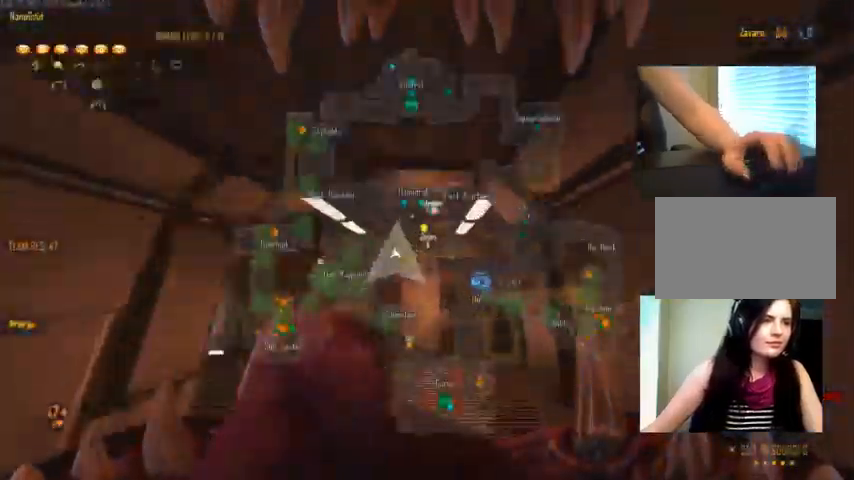
{"keys": ["ctrl", "space", "w"], "mouse": []}
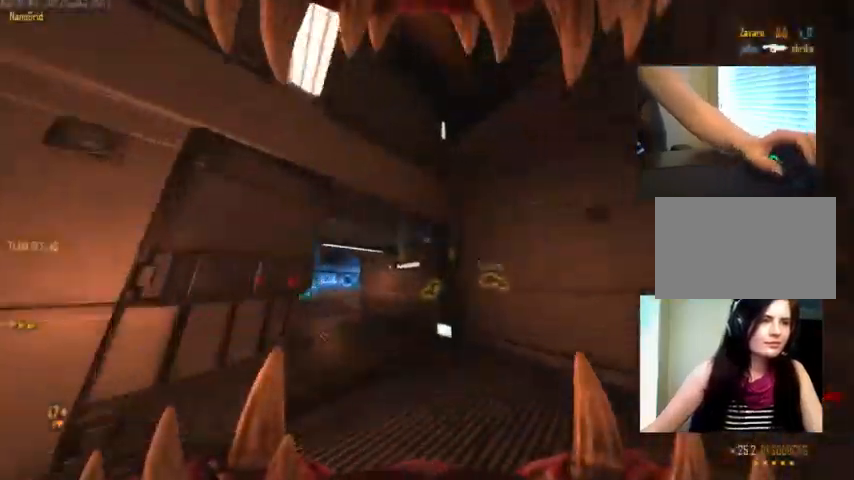
{"keys": ["ctrl", "space", "w"], "mouse": [], "events": [[33, "c", "down"], [66, "mouse_right", "down"], [66, "space", "up"], [266, "mouse_right", "up"], [366, "space", "down"], [400, "c", "up"]]}
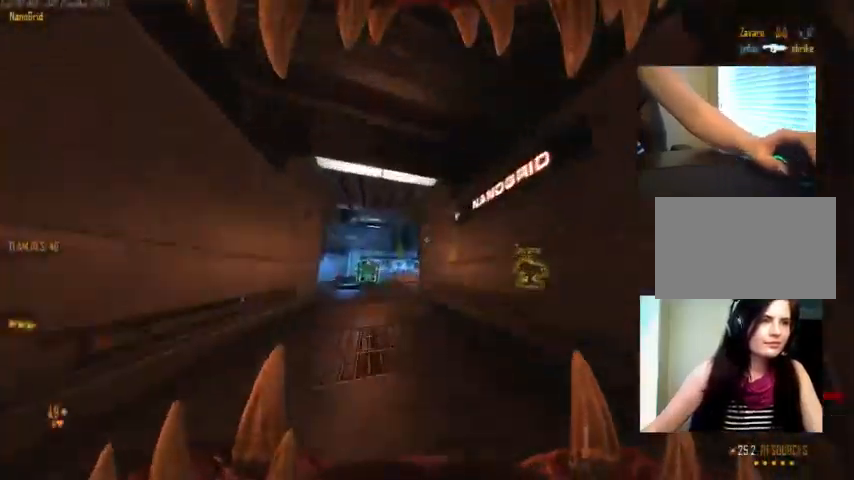
{"keys": ["ctrl", "space", "w"], "mouse": [], "events": [[66, "c", "down"], [66, "space", "up"], [433, "c", "up"], [433, "space", "down"]]}
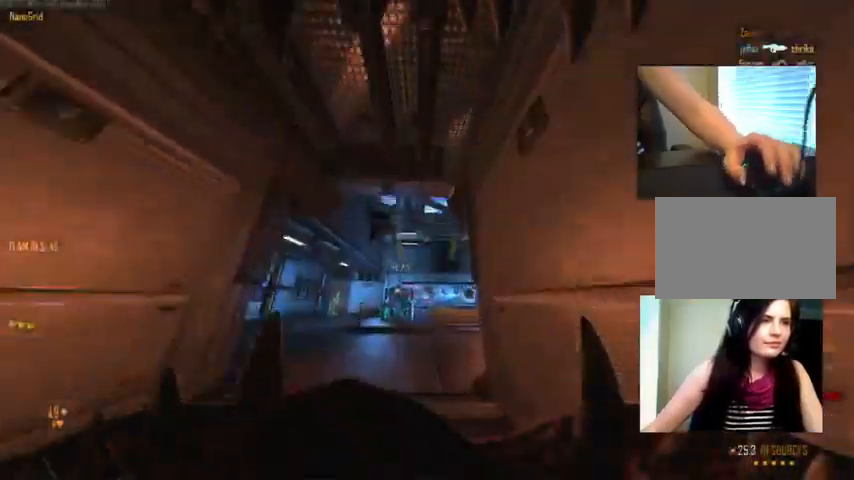
{"keys": ["ctrl", "space", "w"], "mouse": [], "events": [[266, "space", "up"], [400, "space", "down"]]}
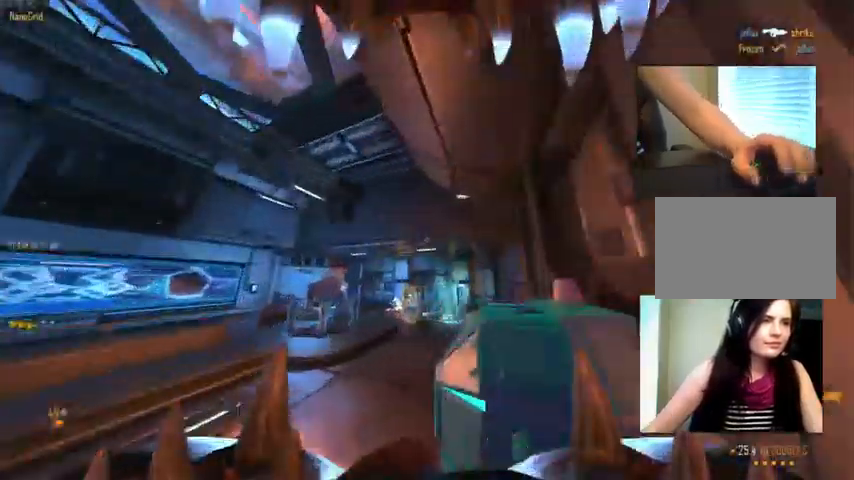
{"keys": ["w"], "mouse": [], "events": [[133, "ctrl", "up"], [133, "space", "up"], [300, "mouse_right", "down"], [466, "mouse_right", "up"]]}
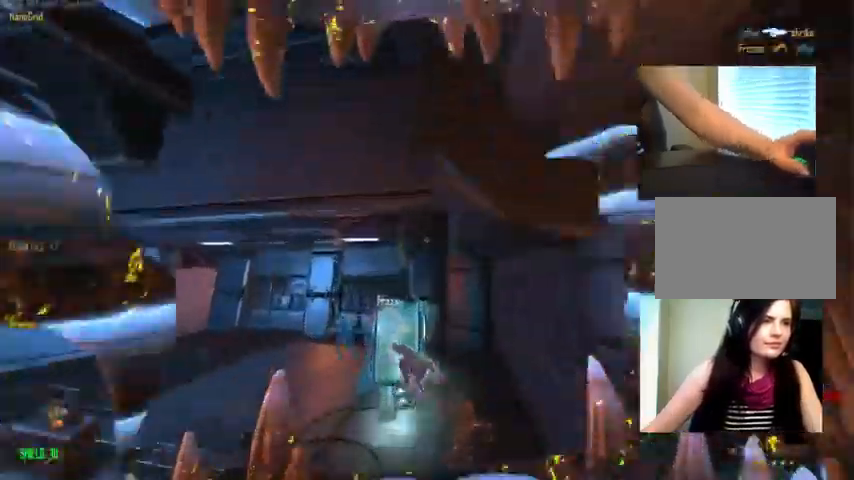
{"keys": ["a", "s"], "mouse": ["left"], "events": [[166, "w", "up"], [300, "d", "down"], [300, "s", "down"], [333, "d", "up"], [400, "mouse_left", "down"], [466, "a", "down"]]}
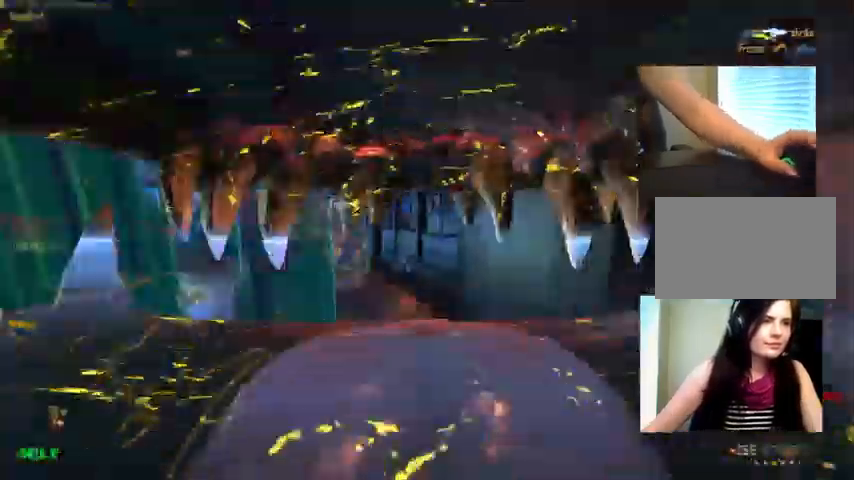
{"keys": [], "mouse": []}
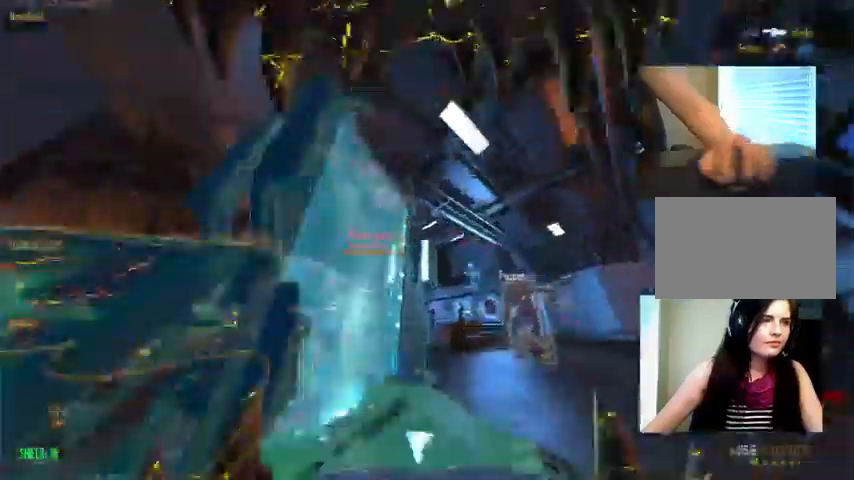
{"keys": [], "mouse": ["left"]}
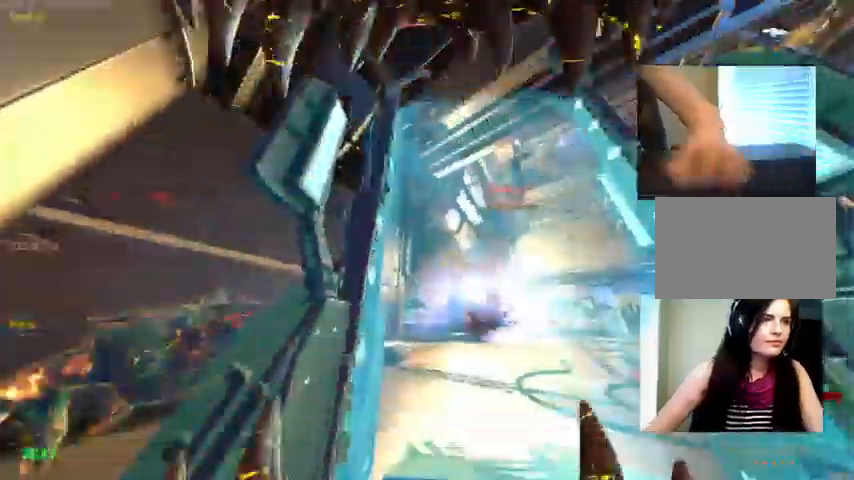
{"keys": [], "mouse": ["left"], "events": [[167, "s", "down"], [200, "s", "up"]]}
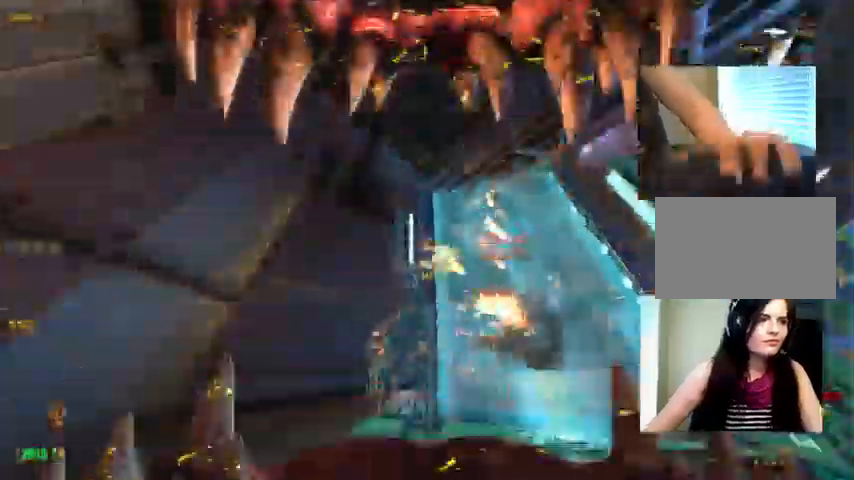
{"keys": [], "mouse": ["left"], "events": []}